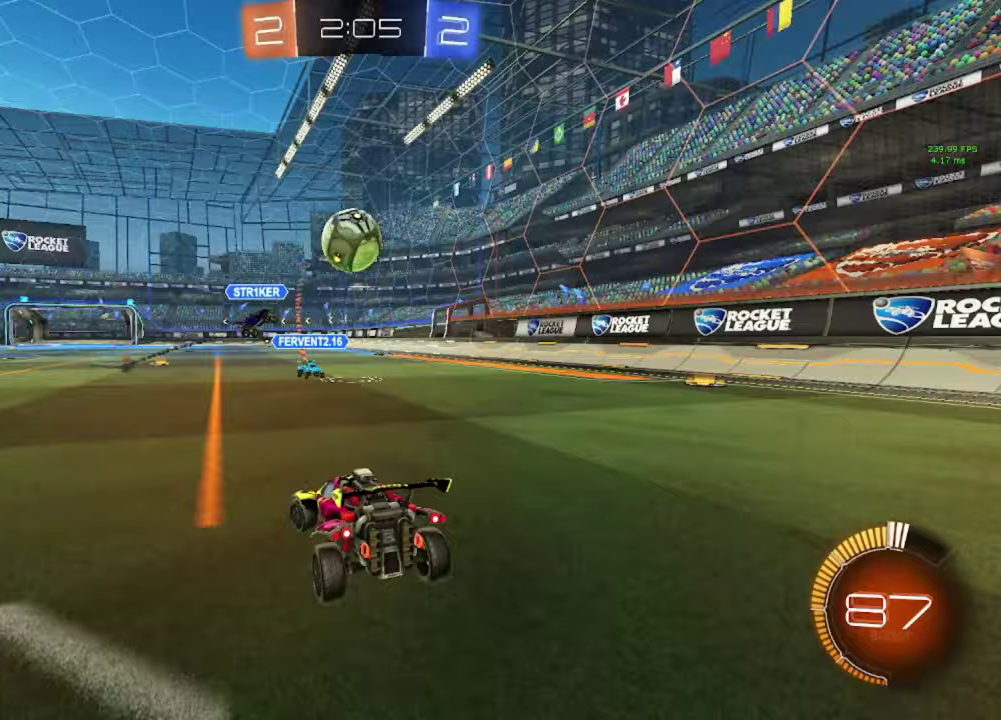
Gameplay with a controller (Xbox layout); each line is a JSON object with the inputs held at the frame after it. "events" lists button and stick changes between this image and that frame as [ms after this image, input, new state], when the widget could be followed in between.
{"buttons": ["L2"], "left_stick": "center", "right_stick": "center", "events": [[67, "left_stick", "center"], [183, "left_stick", "left"], [333, "left_stick", "center"]]}
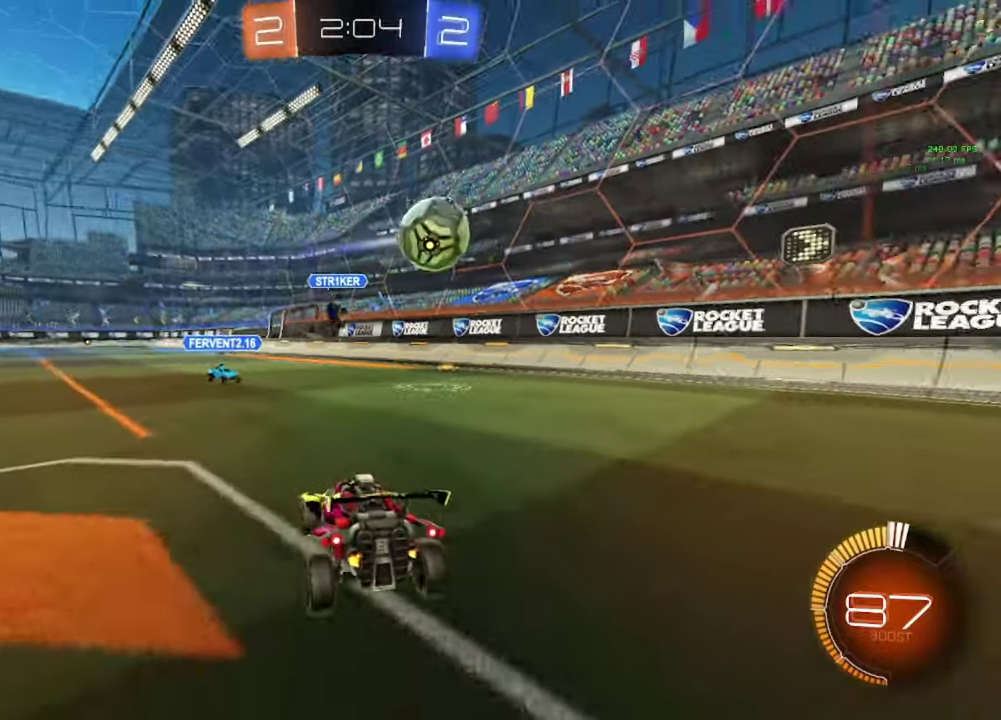
{"buttons": ["L2"], "left_stick": "center", "right_stick": "center", "events": [[100, "left_stick", "right"], [200, "left_stick", "center"], [317, "left_stick", "left"], [417, "left_stick", "center"]]}
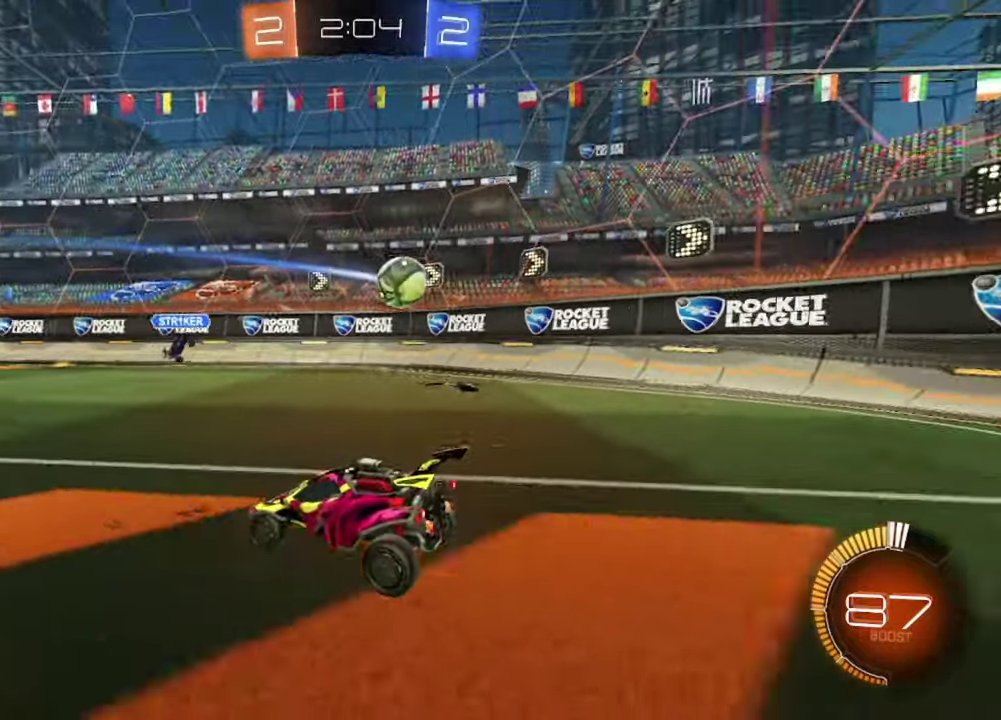
{"buttons": ["R2"], "left_stick": "center", "right_stick": "center", "events": [[67, "L2", "up"], [350, "R2", "down"]]}
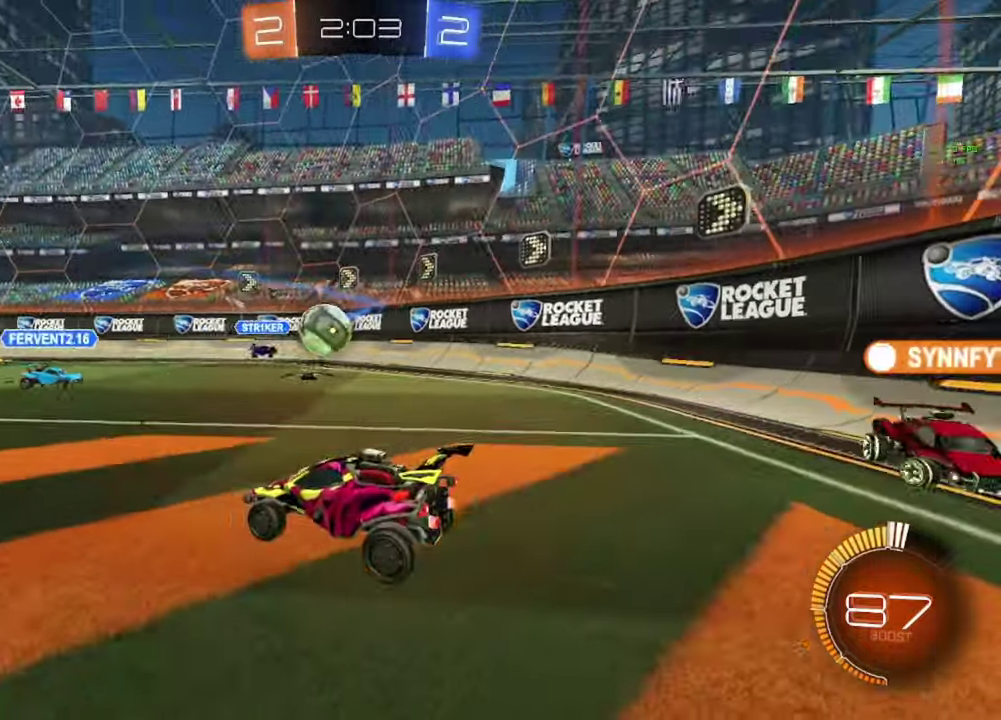
{"buttons": ["R2"], "left_stick": "left", "right_stick": "center", "events": [[50, "B", "down"], [183, "B", "up"], [267, "R2", "up"], [333, "R2", "down"], [367, "left_stick", "left"]]}
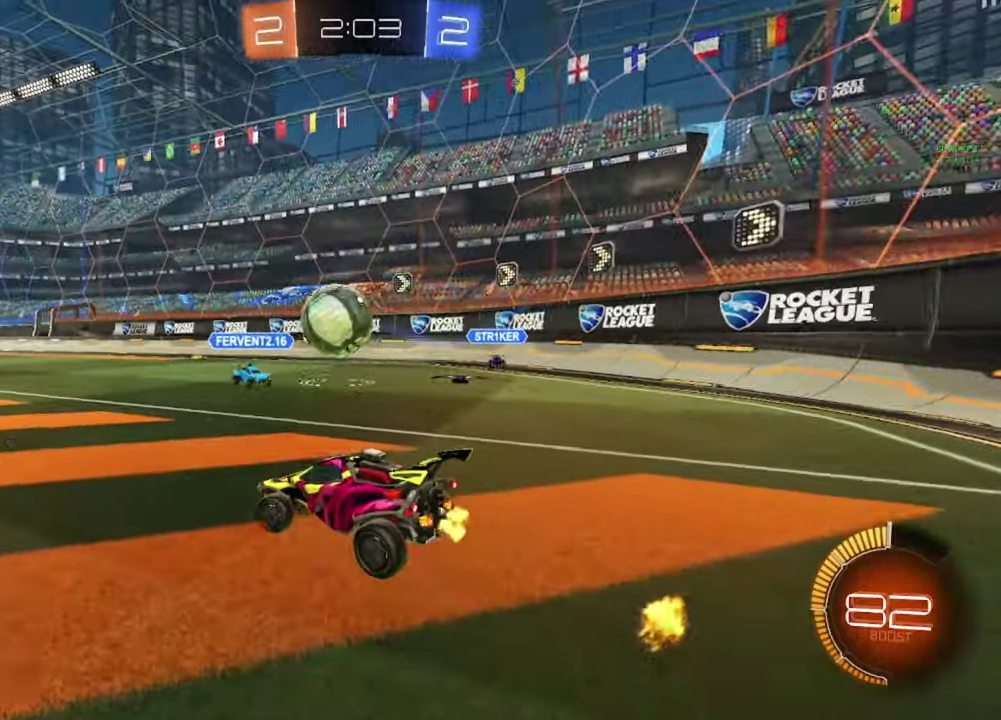
{"buttons": ["R2"], "left_stick": "left", "right_stick": "center", "events": [[33, "R2", "up"], [100, "R2", "down"], [150, "left_stick", "center"], [217, "R2", "up"], [250, "left_stick", "down-right"], [300, "left_stick", "center"], [500, "R2", "down"], [500, "left_stick", "left"]]}
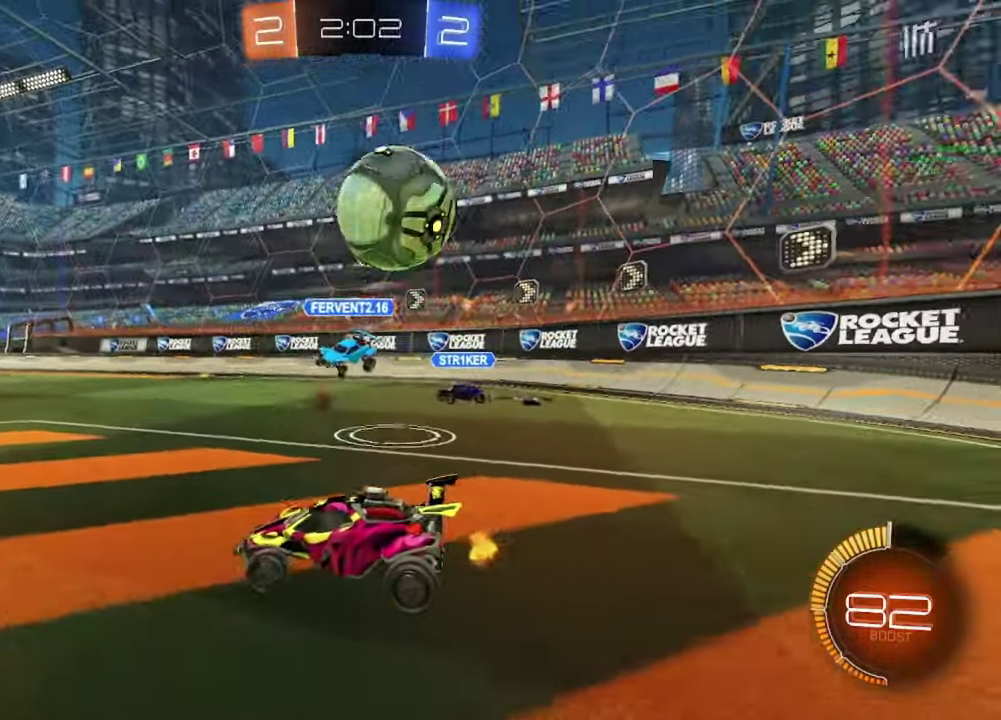
{"buttons": ["R2"], "left_stick": "left", "right_stick": "center", "events": []}
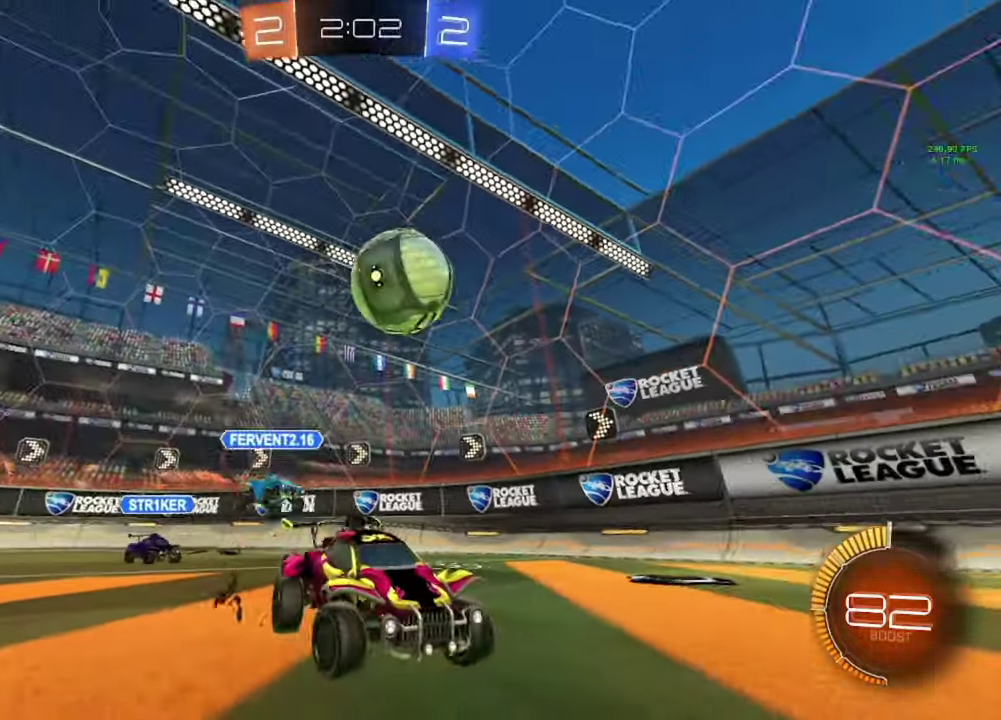
{"buttons": ["R2"], "left_stick": "left", "right_stick": "center", "events": []}
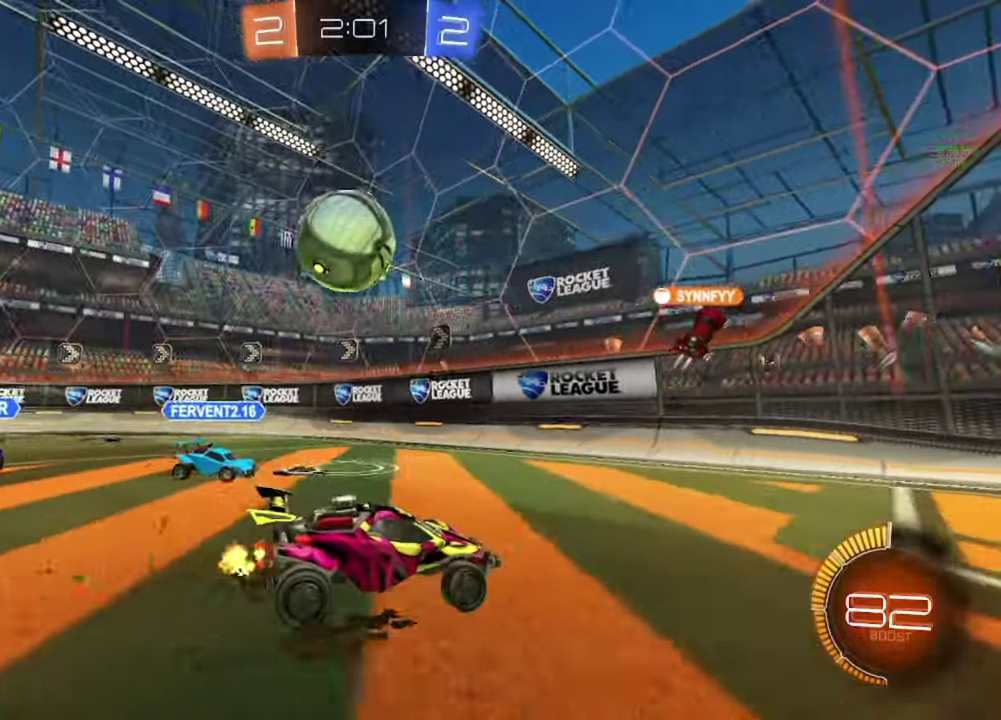
{"buttons": ["A", "B"], "left_stick": "down-left", "right_stick": "center", "events": [[200, "R2", "up"], [233, "A", "down"], [233, "B", "down"], [233, "left_stick", "down"], [367, "A", "up"], [367, "B", "up"], [367, "left_stick", "down-left"], [417, "B", "down"], [433, "A", "down"]]}
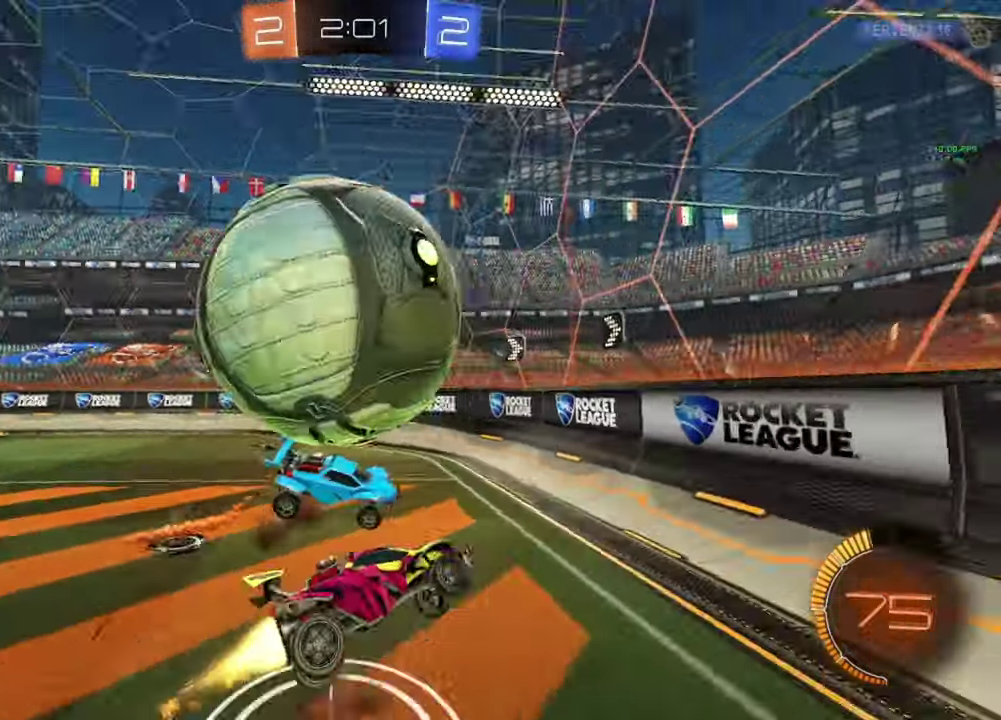
{"buttons": ["R2"], "left_stick": "down-right", "right_stick": "center"}
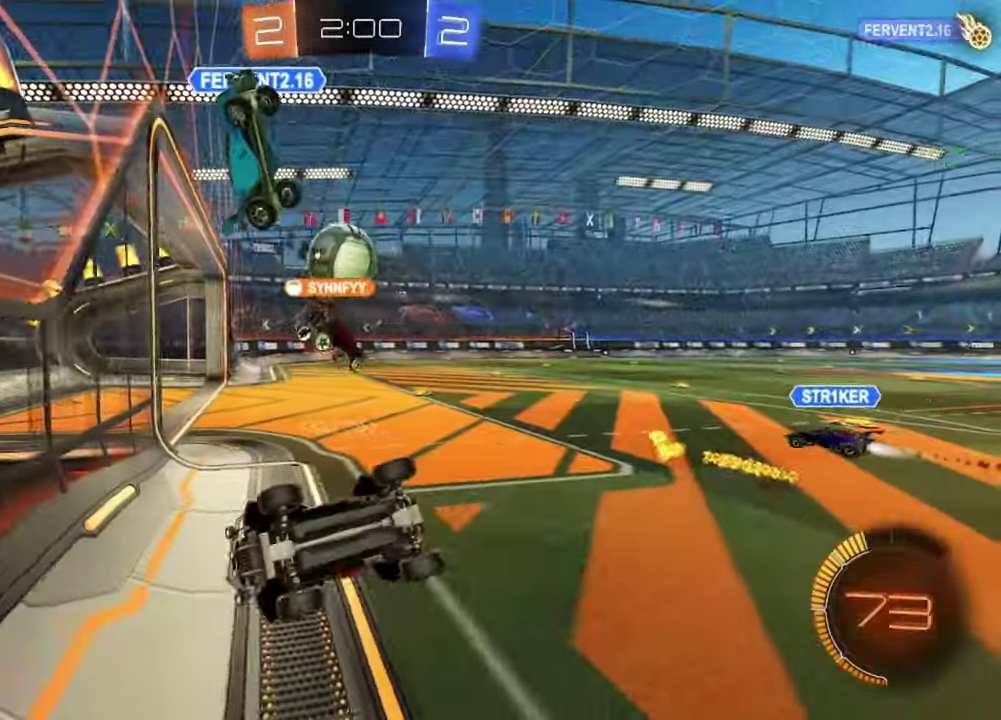
{"buttons": ["R2"], "left_stick": "down-right", "right_stick": "center", "events": []}
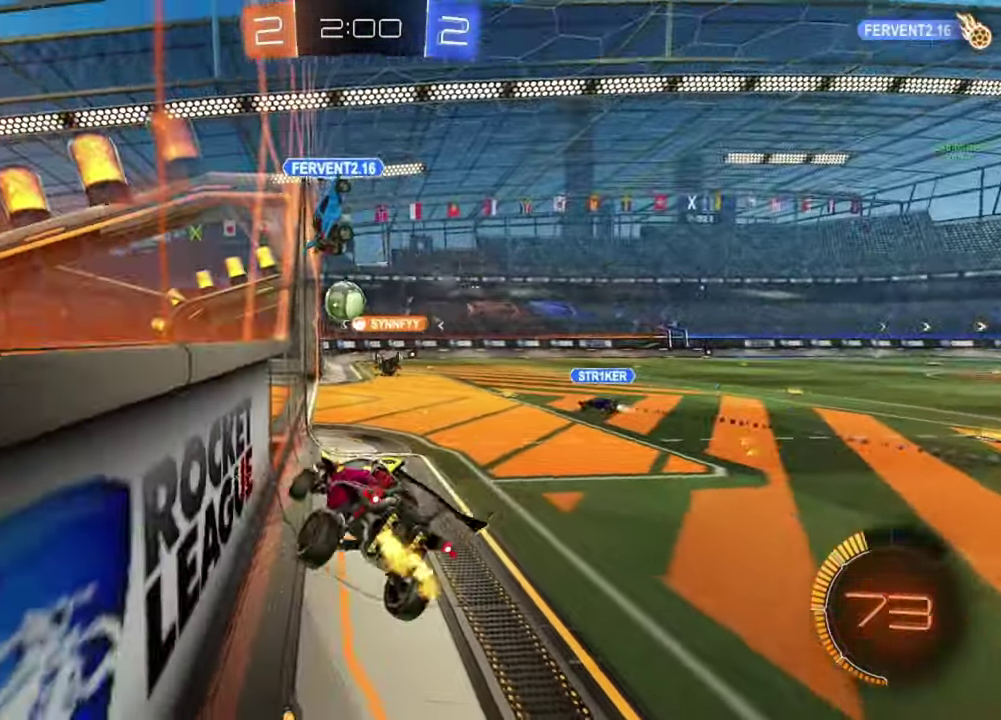
{"buttons": ["R2"], "left_stick": "right", "right_stick": "center", "events": [[183, "left_stick", "right"], [267, "Y", "down"], [317, "left_stick", "down-right"], [383, "Y", "up"], [450, "left_stick", "right"]]}
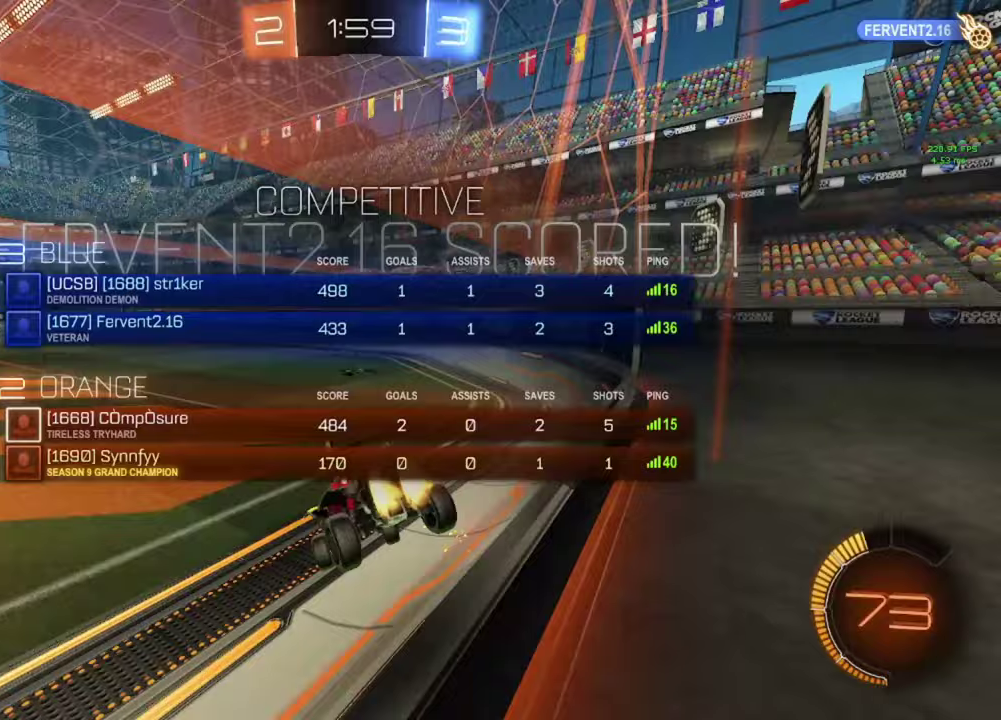
{"buttons": ["R2"], "left_stick": "left", "right_stick": "center"}
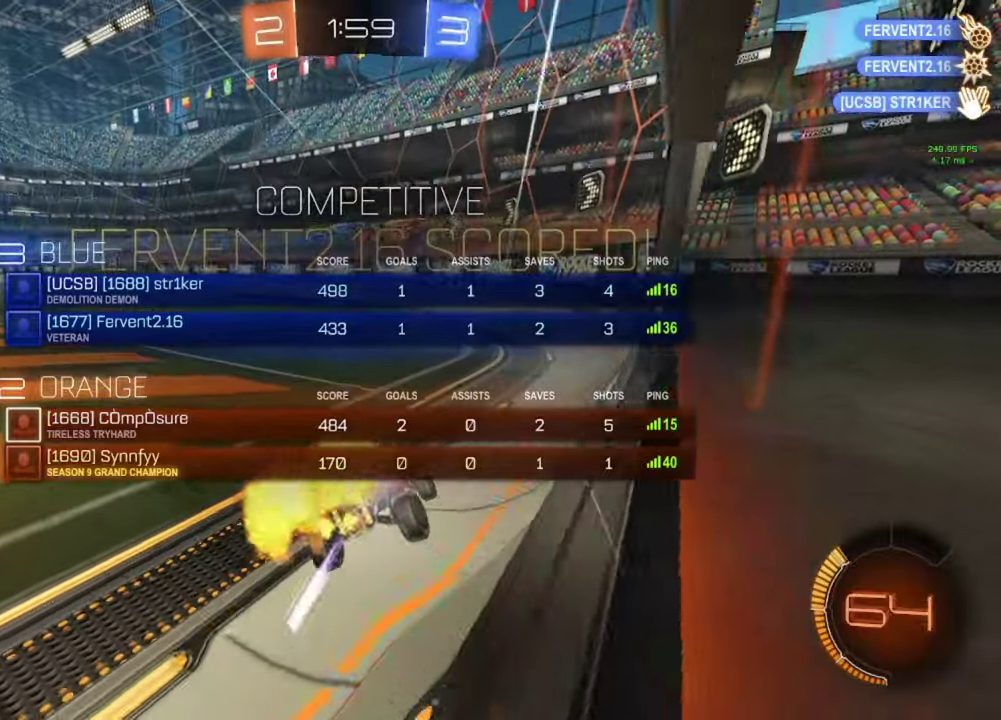
{"buttons": ["B", "R2"], "left_stick": "center", "right_stick": "center", "events": [[117, "B", "down"], [300, "left_stick", "center"]]}
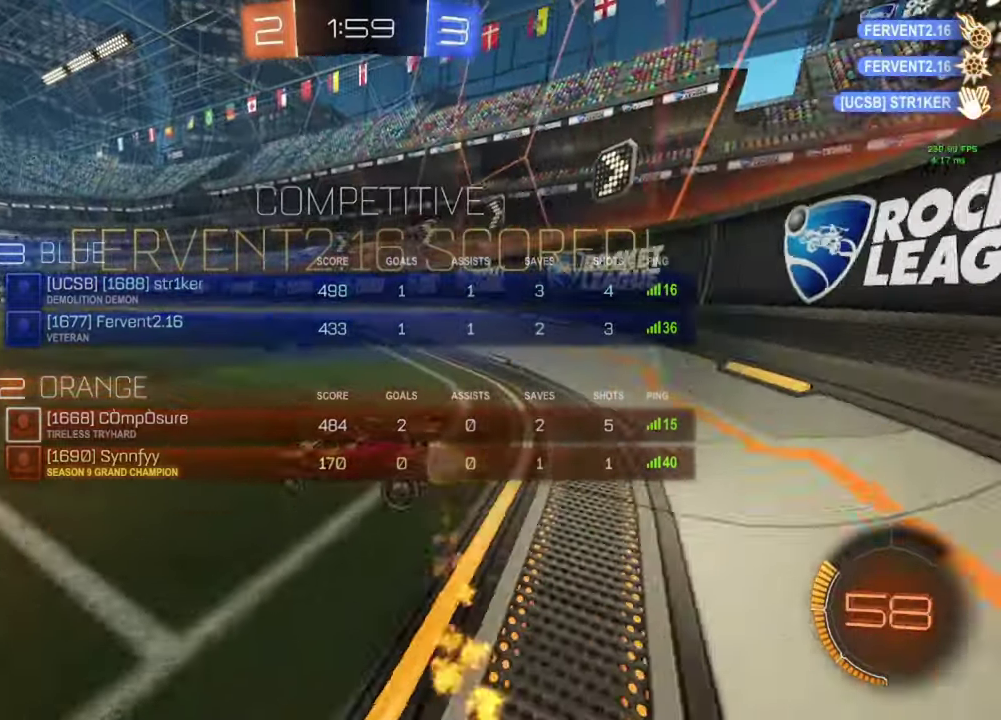
{"buttons": ["R2"], "left_stick": "center", "right_stick": "center", "events": [[50, "left_stick", "right"], [183, "left_stick", "down-right"], [283, "B", "up"], [300, "left_stick", "center"]]}
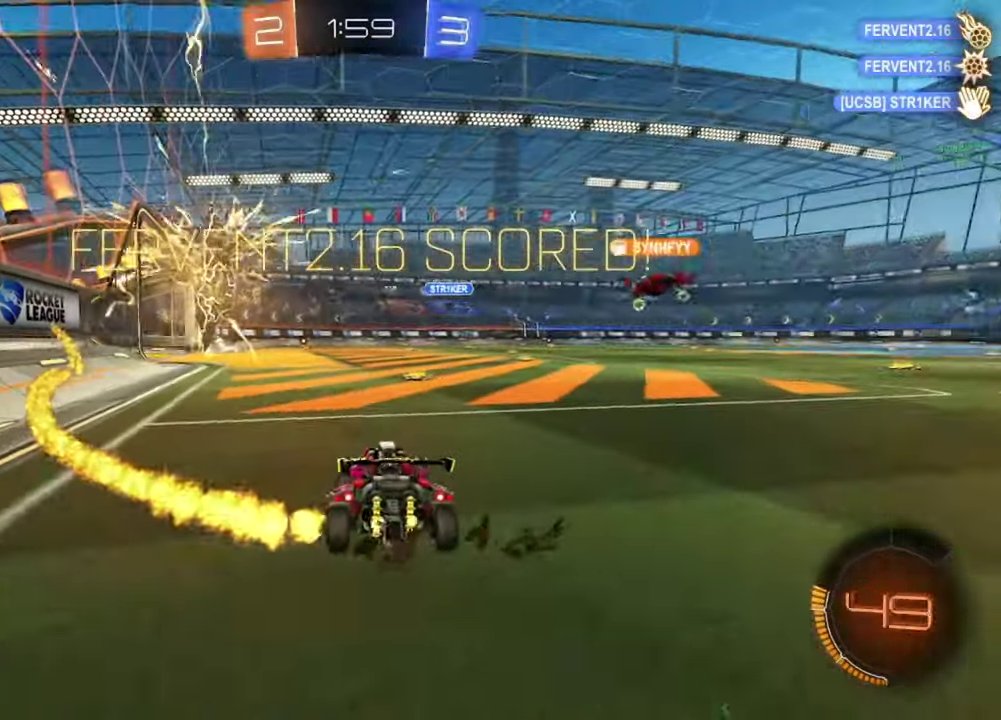
{"buttons": [], "left_stick": "center", "right_stick": "center", "events": [[217, "R2", "up"]]}